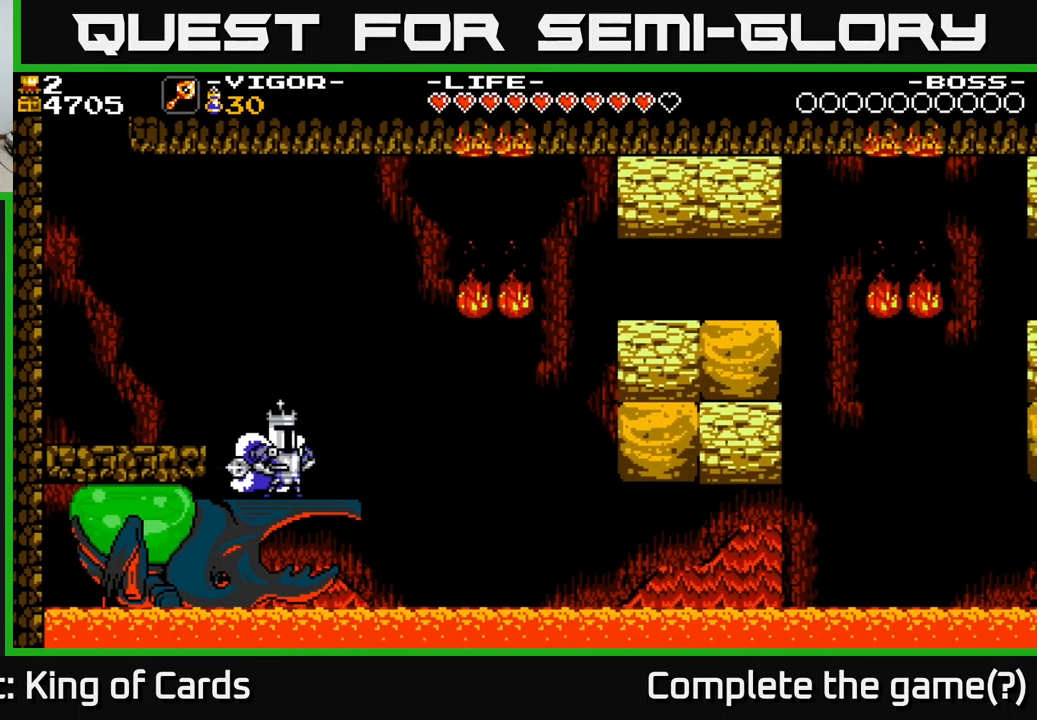
Gameplay with a controller (Xbox layout); each line is a JSON object with the inputs held at the frame after it. "events" lists button and stick changes between this image and that frame as [ms after this image, input, new state], when the widget could be followed in between. Not read: left_stick.
{"buttons": [], "right_stick": "center", "events": []}
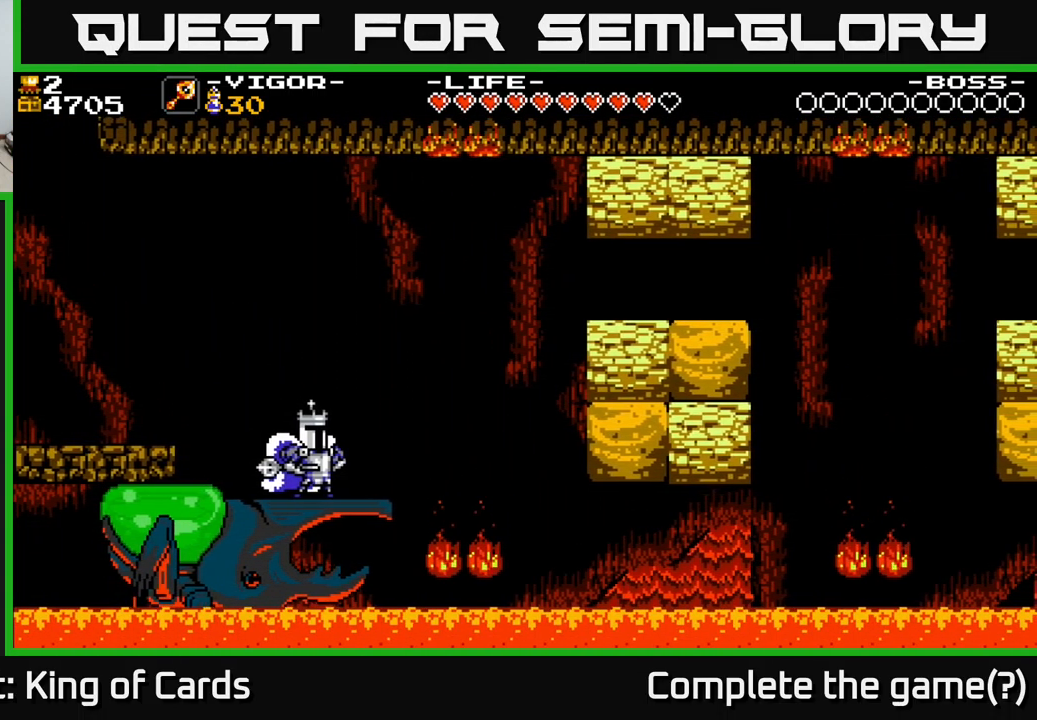
{"buttons": ["DPAD_RIGHT"], "right_stick": "center", "events": [[217, "DPAD_RIGHT", "down"]]}
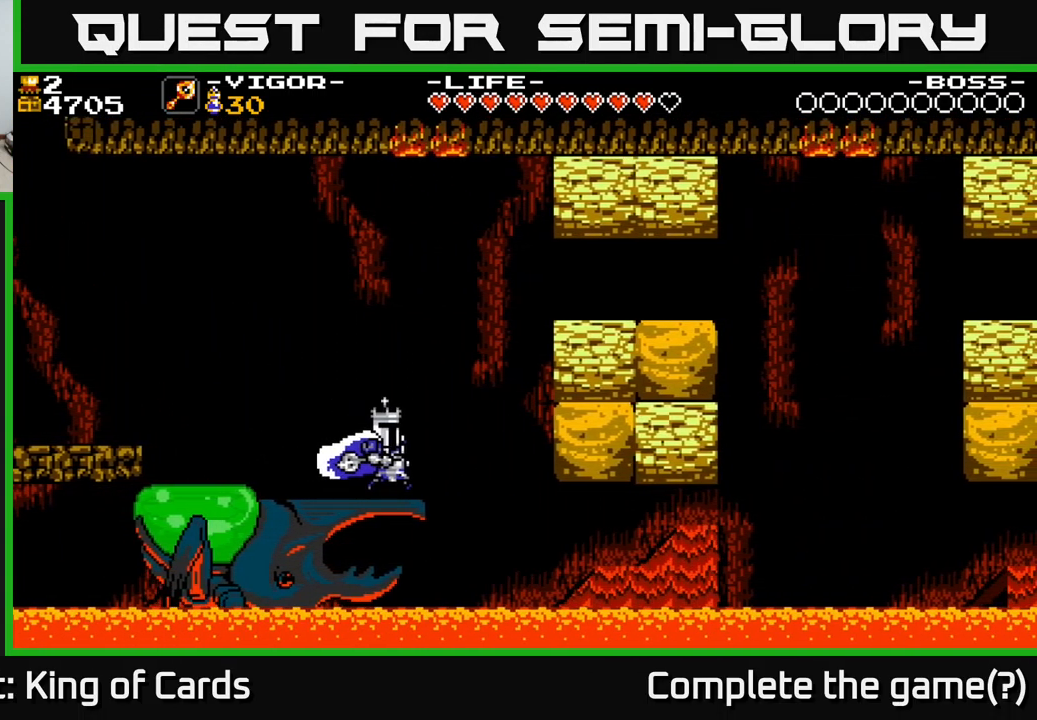
{"buttons": ["A", "X", "DPAD_RIGHT"], "right_stick": "center", "events": [[84, "A", "down"], [284, "X", "down"]]}
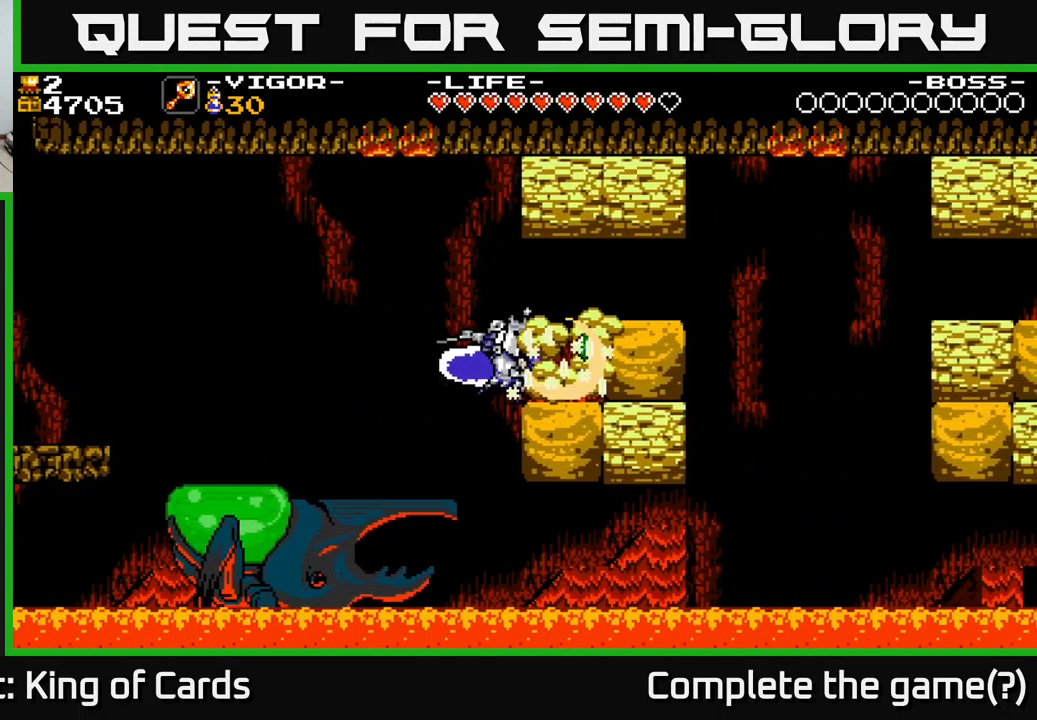
{"buttons": ["X"], "right_stick": "center", "events": [[167, "X", "up"], [200, "A", "up"], [250, "DPAD_RIGHT", "up"], [416, "X", "down"]]}
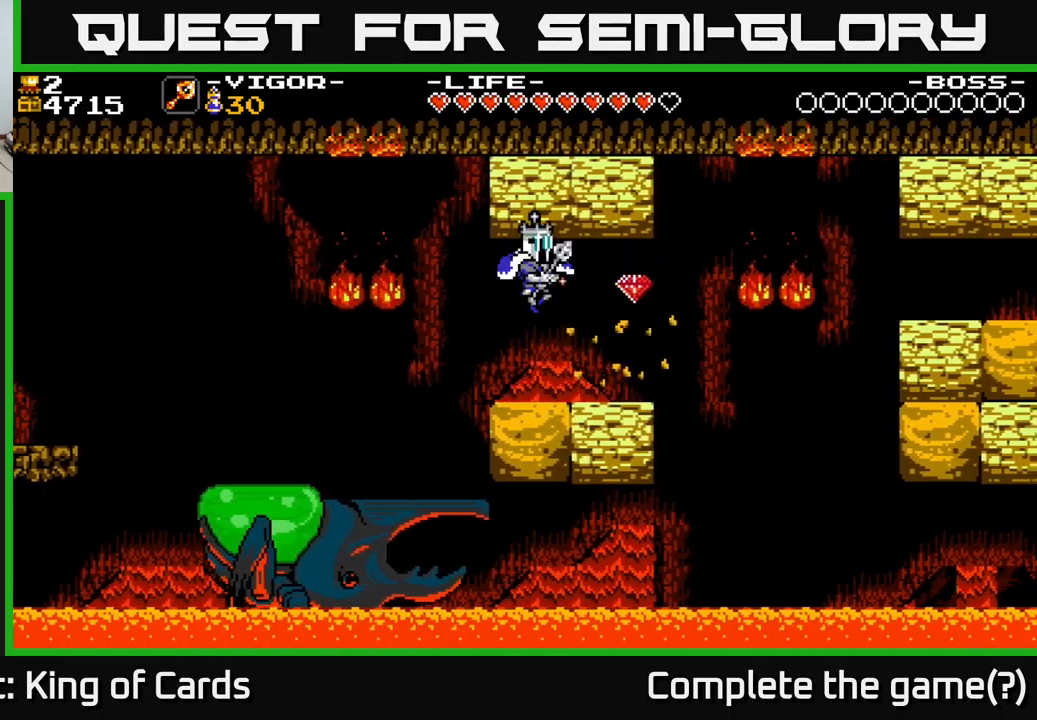
{"buttons": ["X", "DPAD_RIGHT"], "right_stick": "center", "events": [[416, "DPAD_RIGHT", "down"]]}
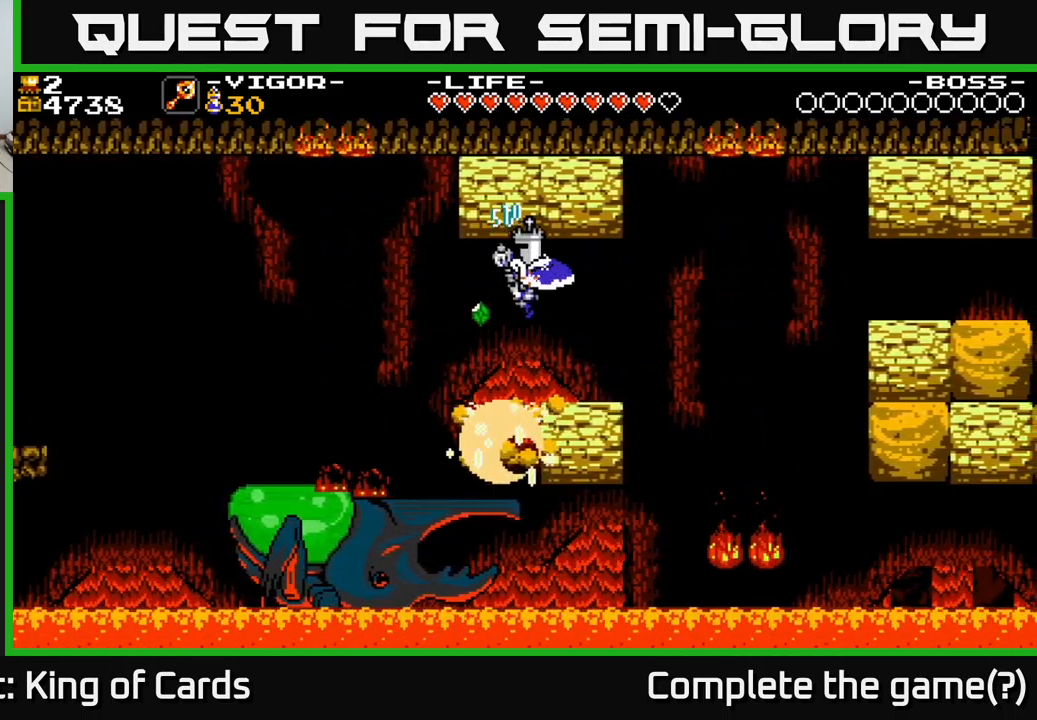
{"buttons": ["X"], "right_stick": "center", "events": [[50, "DPAD_RIGHT", "up"], [350, "DPAD_RIGHT", "down"], [450, "DPAD_RIGHT", "up"]]}
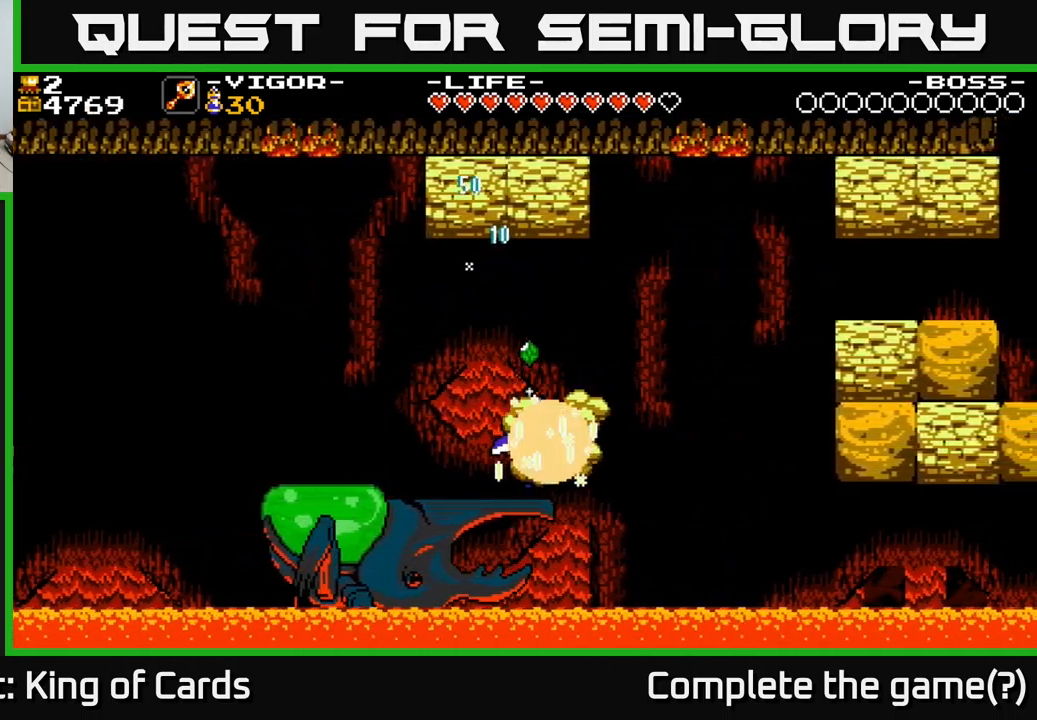
{"buttons": ["X"], "right_stick": "center", "events": [[183, "DPAD_LEFT", "down"], [333, "DPAD_LEFT", "up"]]}
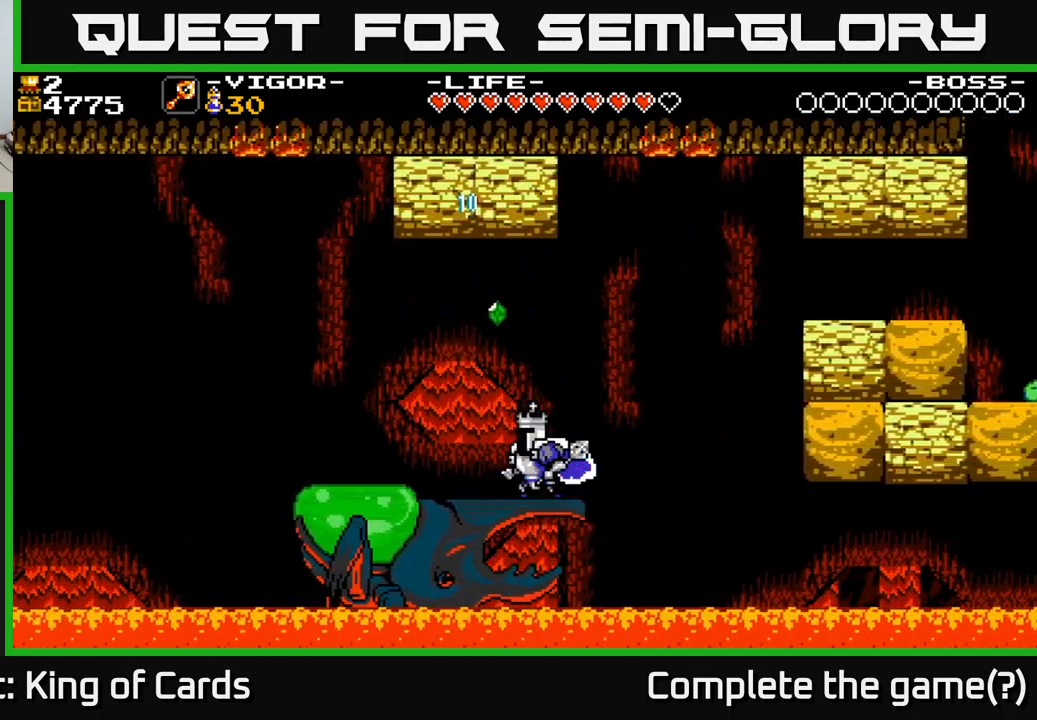
{"buttons": ["DPAD_UP"], "right_stick": "center", "events": [[50, "A", "down"], [83, "DPAD_LEFT", "down"], [266, "DPAD_UP", "down"], [300, "DPAD_LEFT", "up"], [383, "A", "up"], [400, "X", "up"]]}
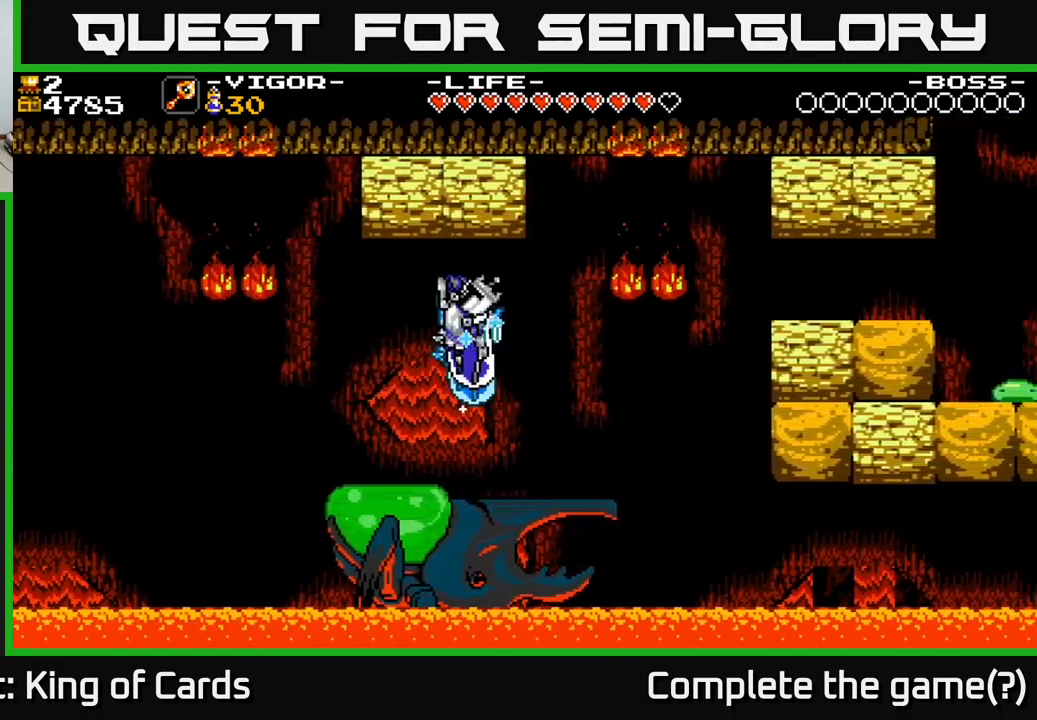
{"buttons": [], "right_stick": "center", "events": [[216, "DPAD_UP", "up"]]}
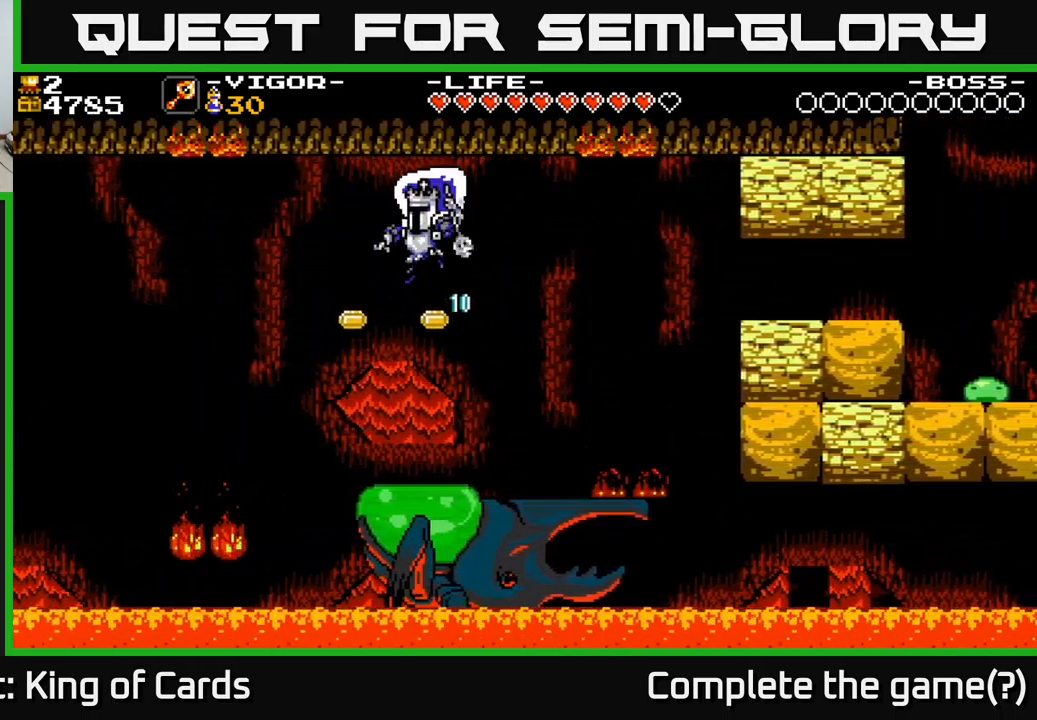
{"buttons": [], "right_stick": "center", "events": [[200, "DPAD_RIGHT", "down"], [450, "DPAD_RIGHT", "up"]]}
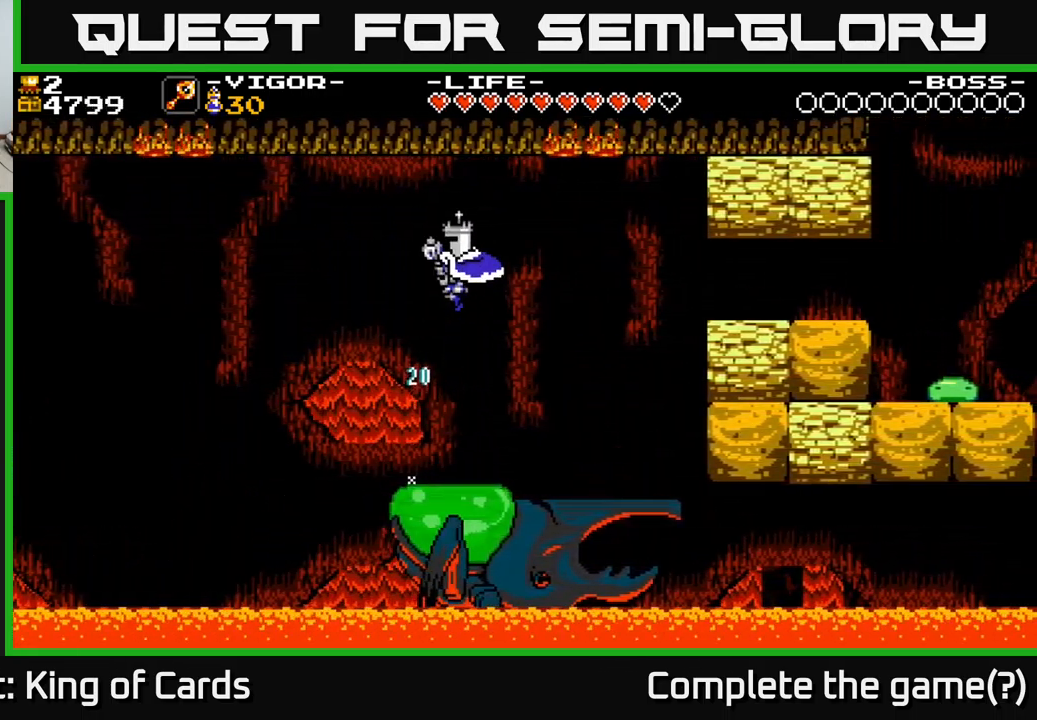
{"buttons": ["DPAD_RIGHT"], "right_stick": "center", "events": [[416, "DPAD_RIGHT", "down"]]}
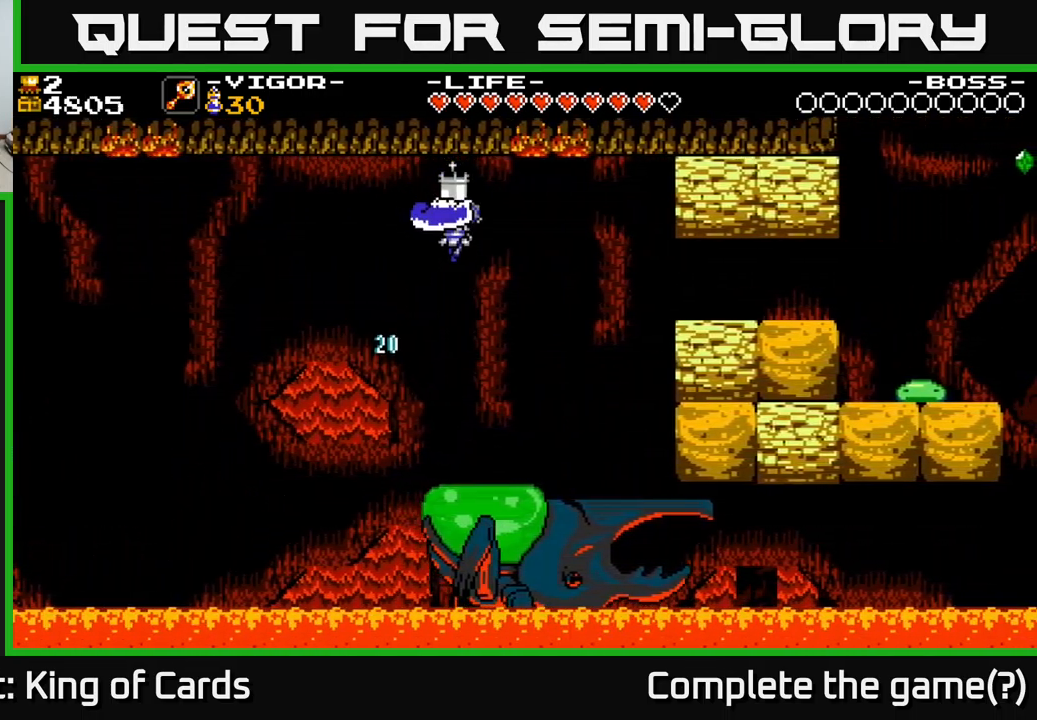
{"buttons": ["DPAD_LEFT"], "right_stick": "center", "events": [[166, "DPAD_RIGHT", "up"], [333, "DPAD_LEFT", "down"]]}
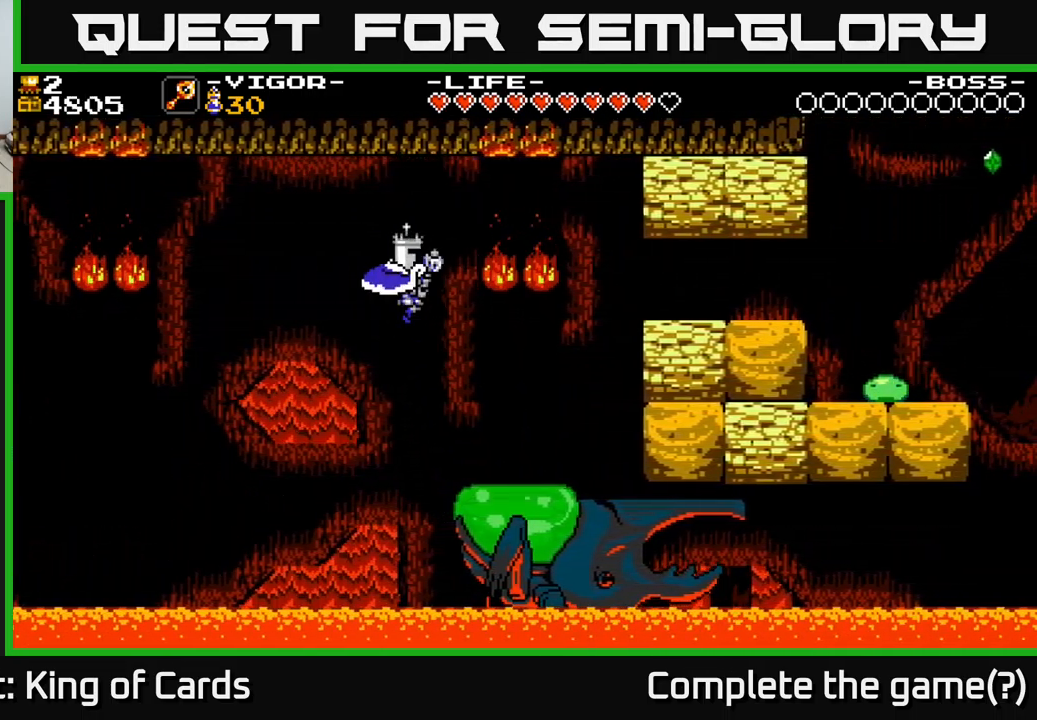
{"buttons": ["X", "DPAD_RIGHT"], "right_stick": "center", "events": [[66, "DPAD_LEFT", "up"], [83, "DPAD_RIGHT", "down"], [450, "X", "down"]]}
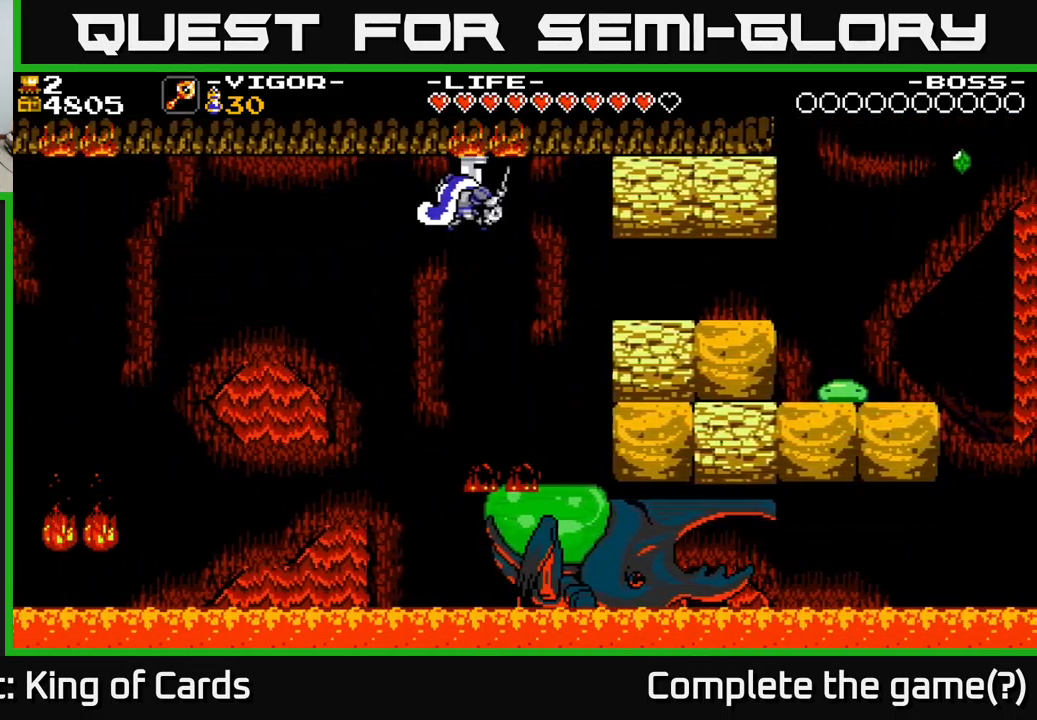
{"buttons": ["DPAD_LEFT"], "right_stick": "center", "events": [[400, "X", "up"], [433, "DPAD_RIGHT", "up"], [500, "DPAD_LEFT", "down"]]}
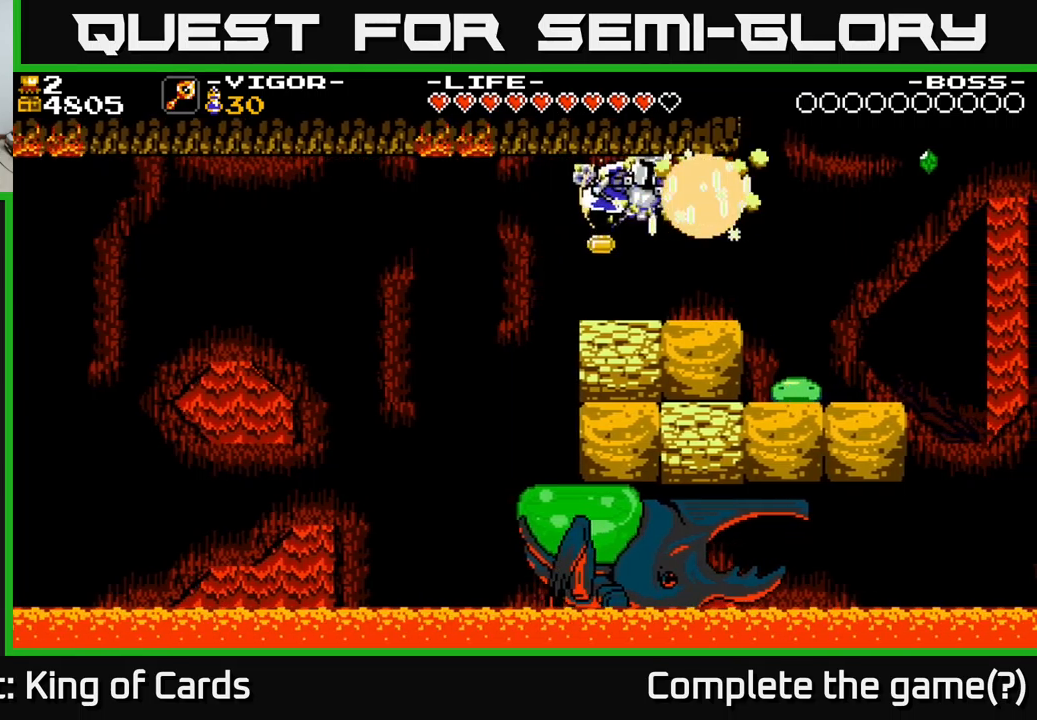
{"buttons": ["DPAD_RIGHT"], "right_stick": "center", "events": [[133, "DPAD_LEFT", "up"], [383, "DPAD_RIGHT", "down"]]}
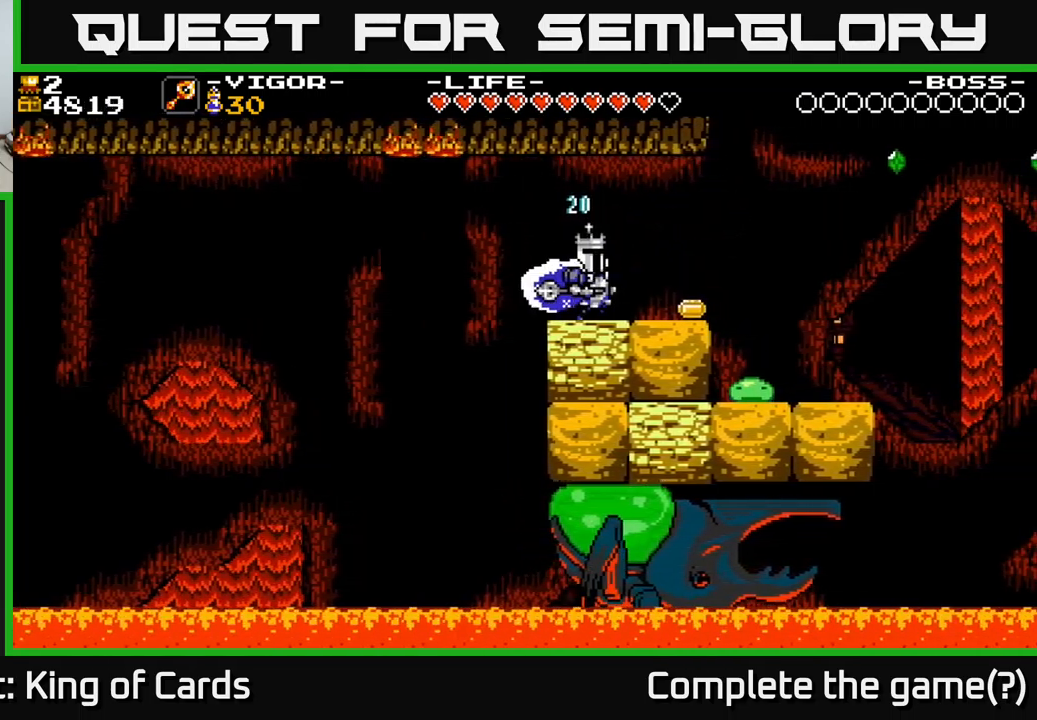
{"buttons": ["DPAD_RIGHT"], "right_stick": "center", "events": [[100, "A", "down"], [167, "A", "up"]]}
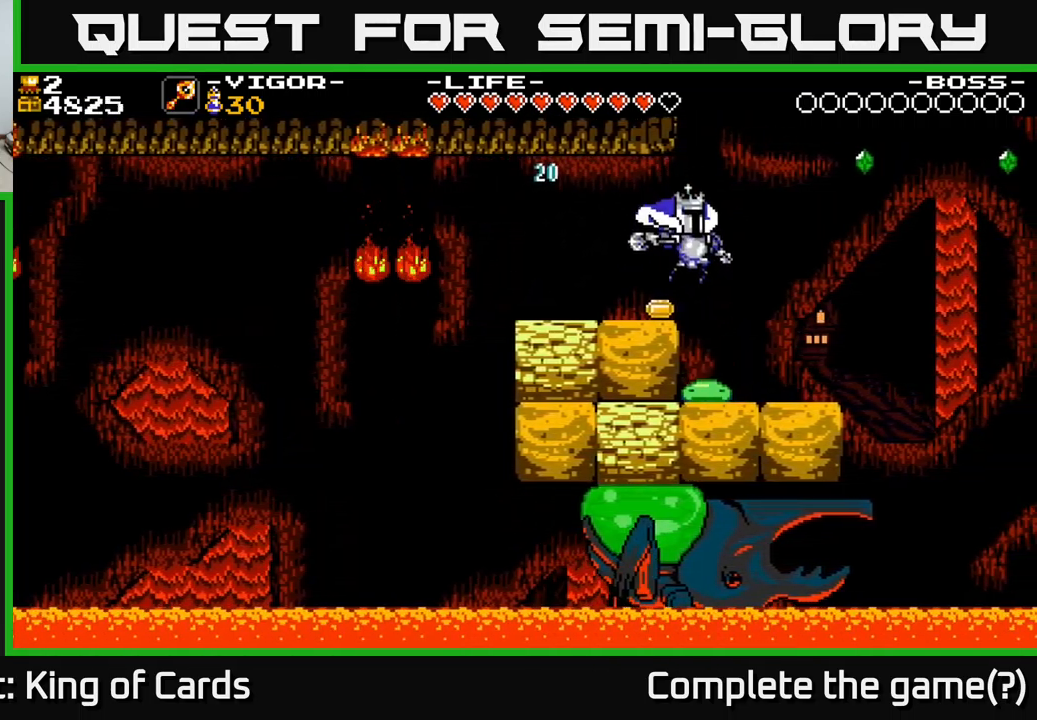
{"buttons": ["DPAD_LEFT"], "right_stick": "center", "events": [[150, "DPAD_LEFT", "down"], [150, "DPAD_RIGHT", "up"], [183, "X", "down"], [267, "X", "up"]]}
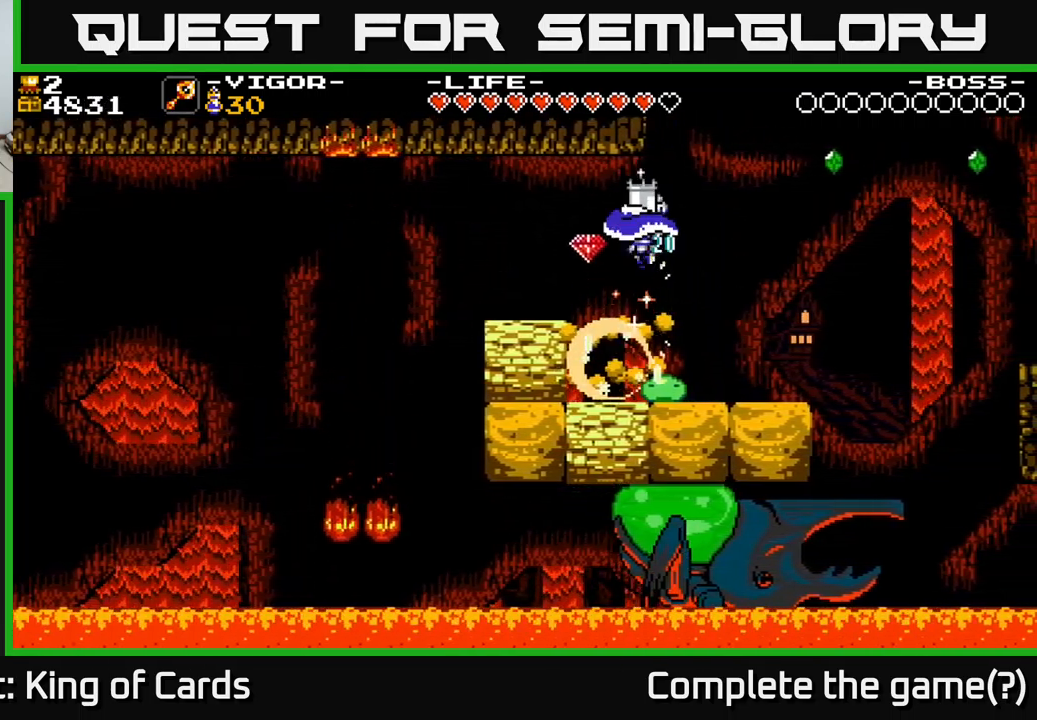
{"buttons": [], "right_stick": "center", "events": [[367, "DPAD_LEFT", "up"]]}
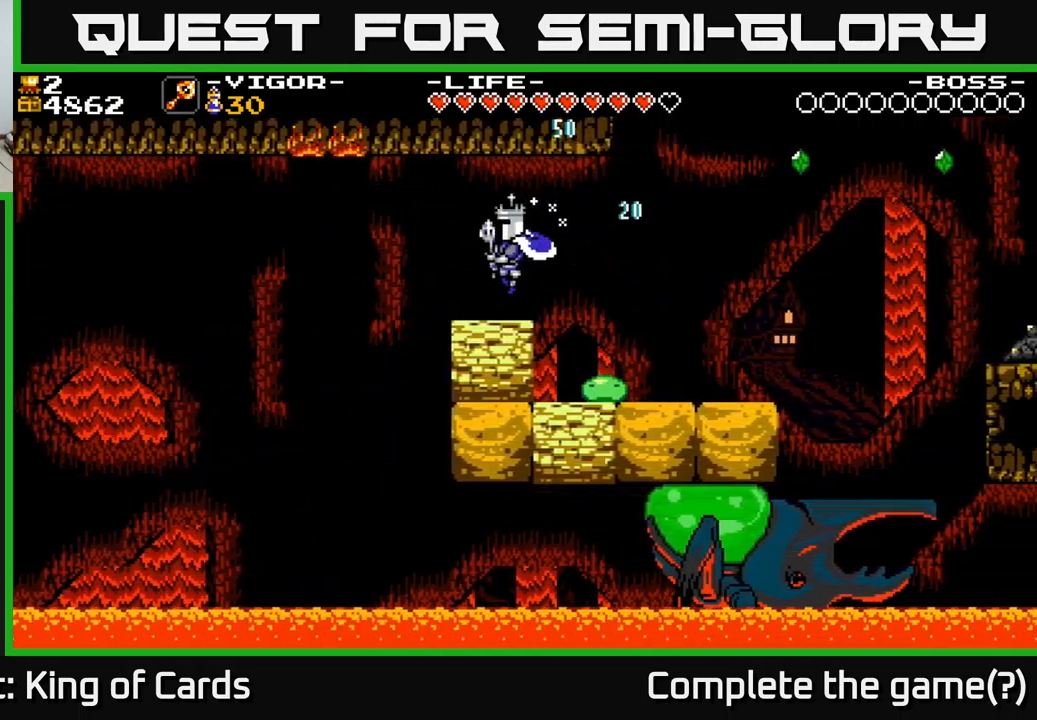
{"buttons": ["DPAD_RIGHT"], "right_stick": "center", "events": [[350, "A", "down"], [367, "DPAD_RIGHT", "down"], [483, "A", "up"]]}
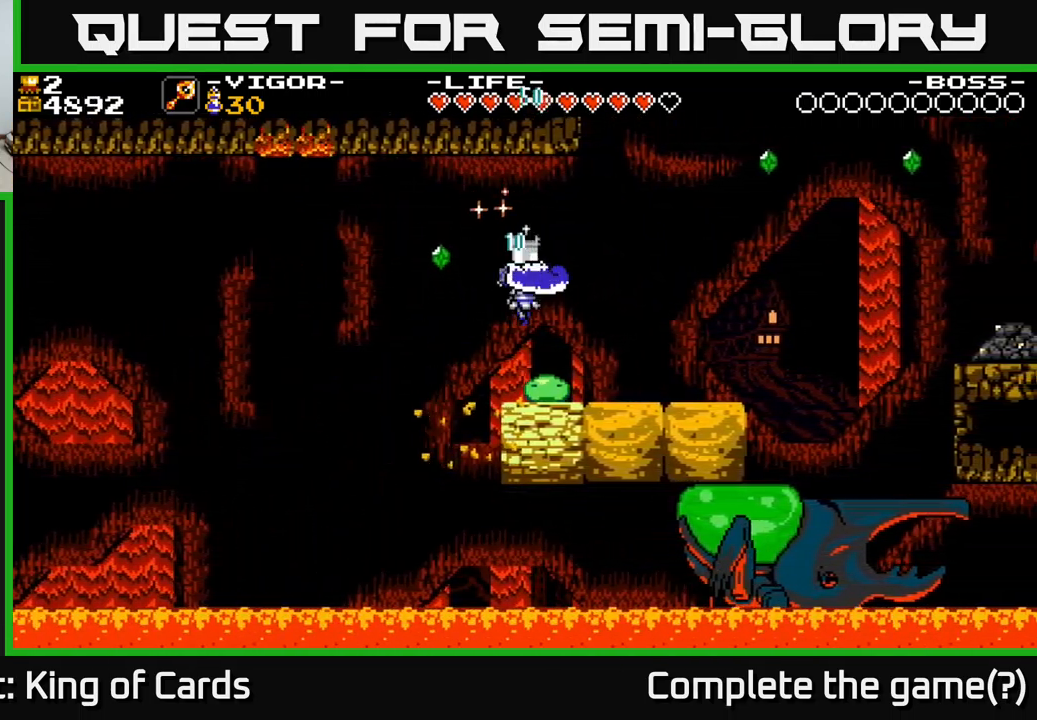
{"buttons": ["DPAD_LEFT"], "right_stick": "center", "events": [[83, "DPAD_RIGHT", "up"], [150, "A", "down"], [200, "DPAD_RIGHT", "down"], [450, "A", "up"], [483, "DPAD_RIGHT", "up"], [500, "DPAD_LEFT", "down"]]}
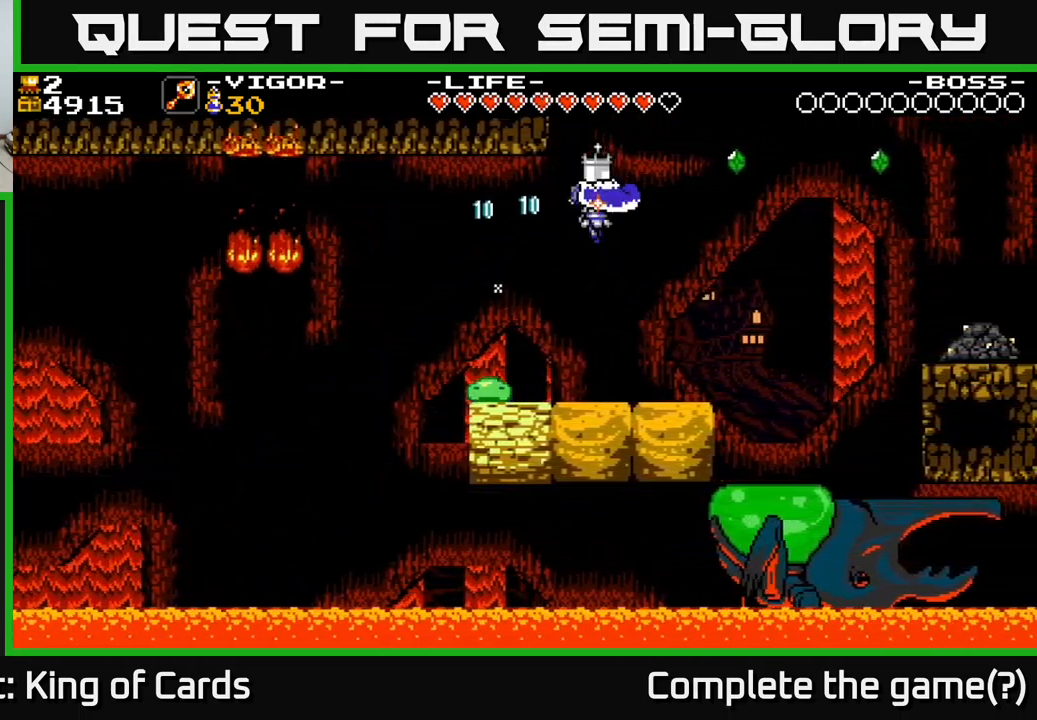
{"buttons": ["A", "DPAD_RIGHT"], "right_stick": "center", "events": [[283, "A", "down"], [317, "DPAD_LEFT", "up"], [383, "DPAD_RIGHT", "down"]]}
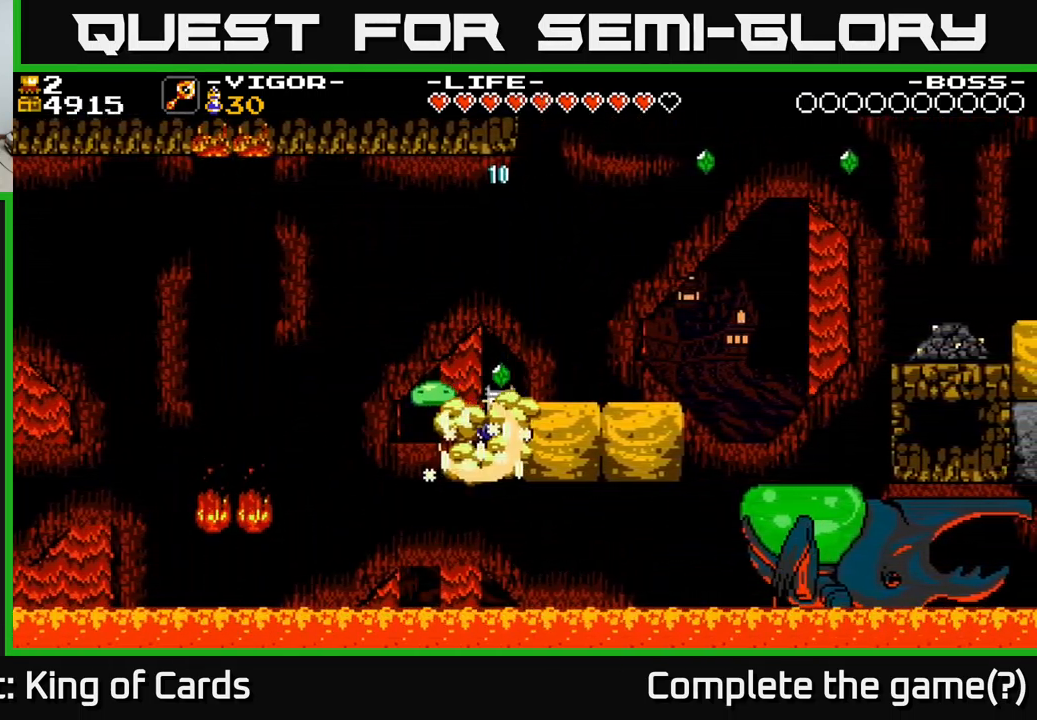
{"buttons": ["X"], "right_stick": "center", "events": [[117, "A", "up"], [167, "A", "down"], [233, "X", "down"], [267, "A", "up"], [350, "A", "down"], [367, "DPAD_RIGHT", "up"], [367, "DPAD_UP", "down"], [383, "X", "up"], [417, "DPAD_UP", "up"], [467, "X", "down"], [500, "A", "up"]]}
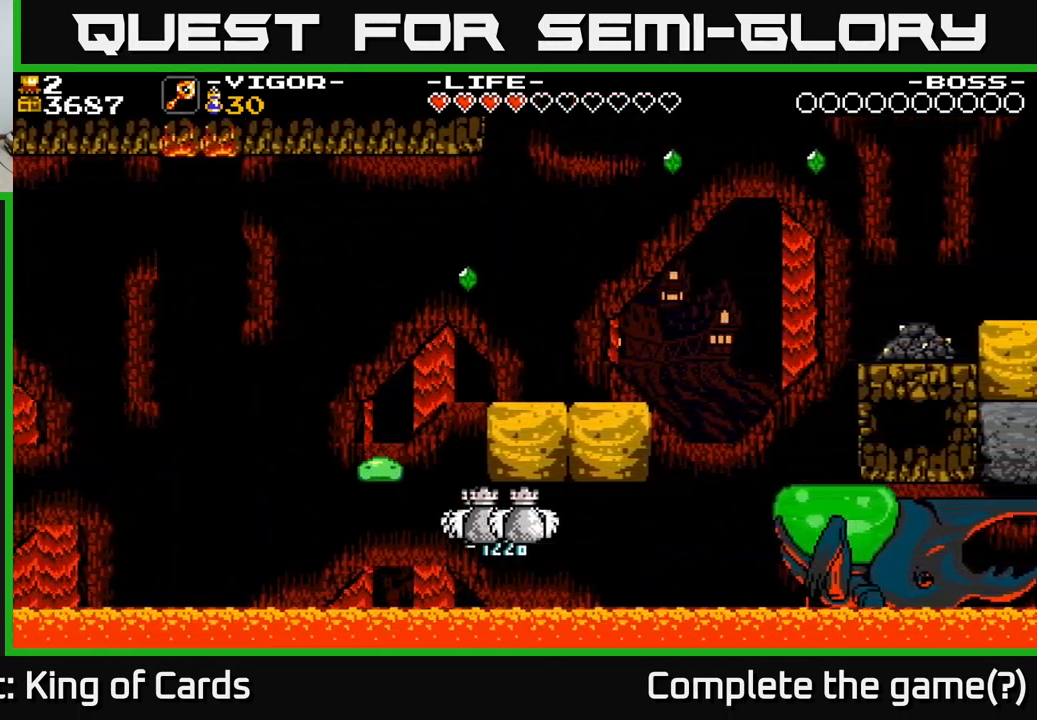
{"buttons": [], "right_stick": "center", "events": [[50, "X", "up"]]}
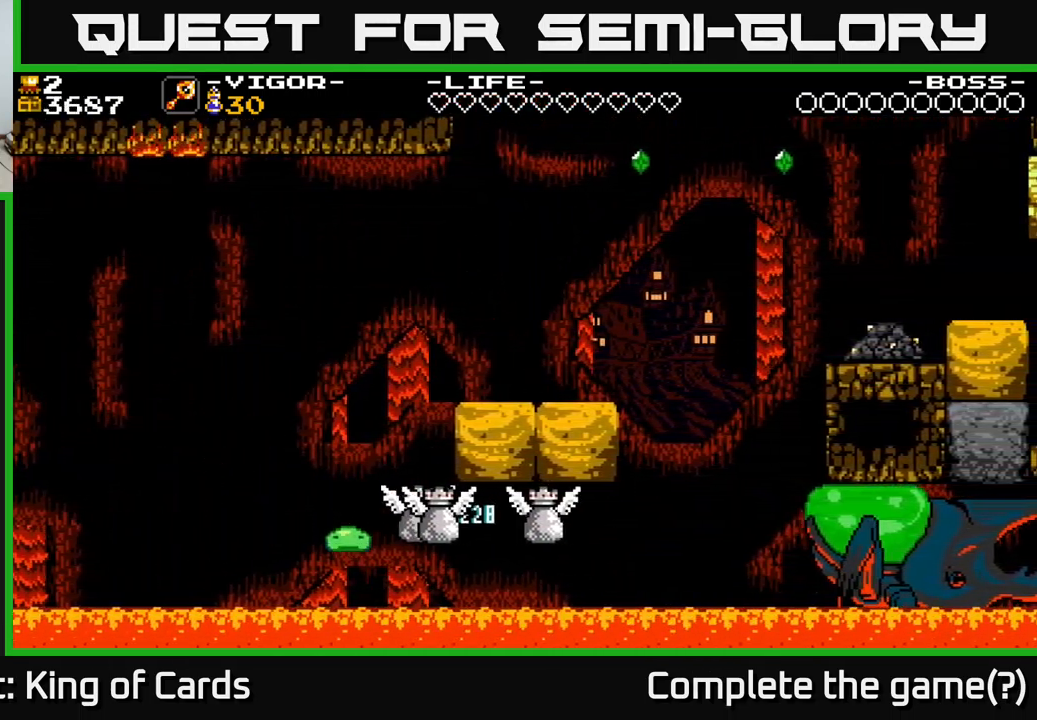
{"buttons": [], "right_stick": "center", "events": []}
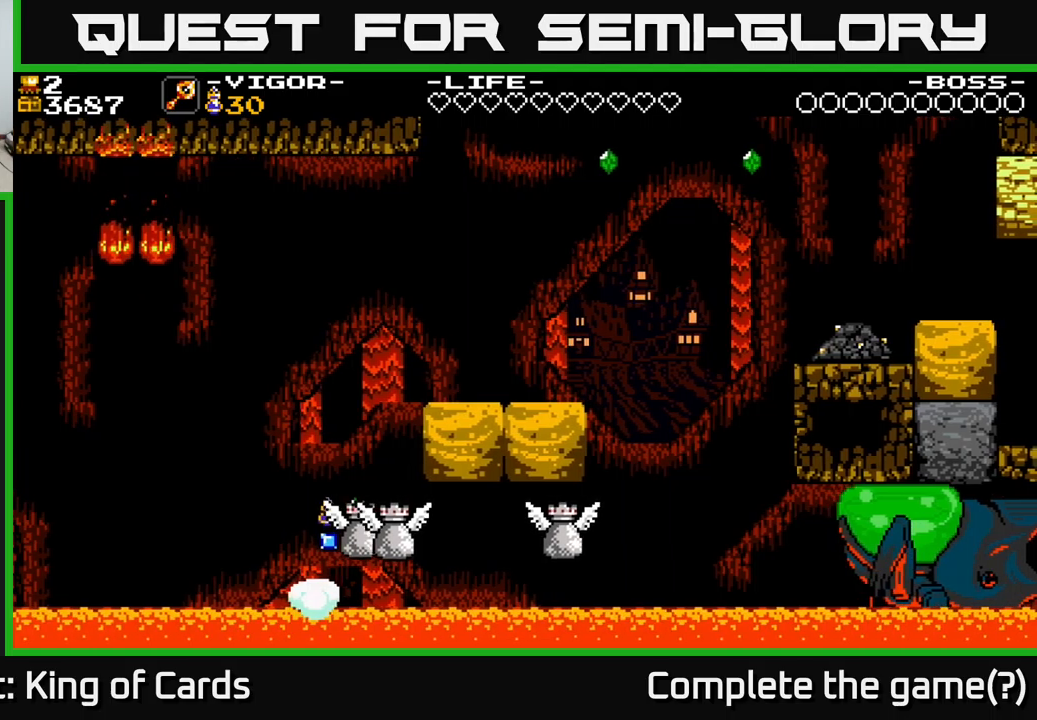
{"buttons": [], "right_stick": "center", "events": []}
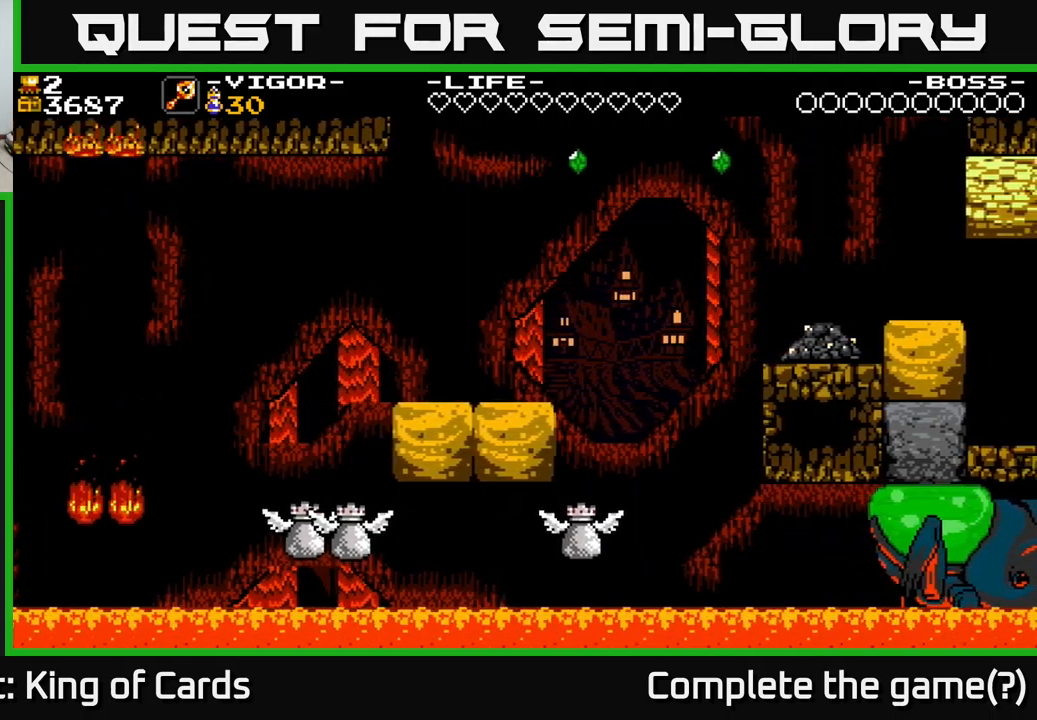
{"buttons": [], "right_stick": "center", "events": []}
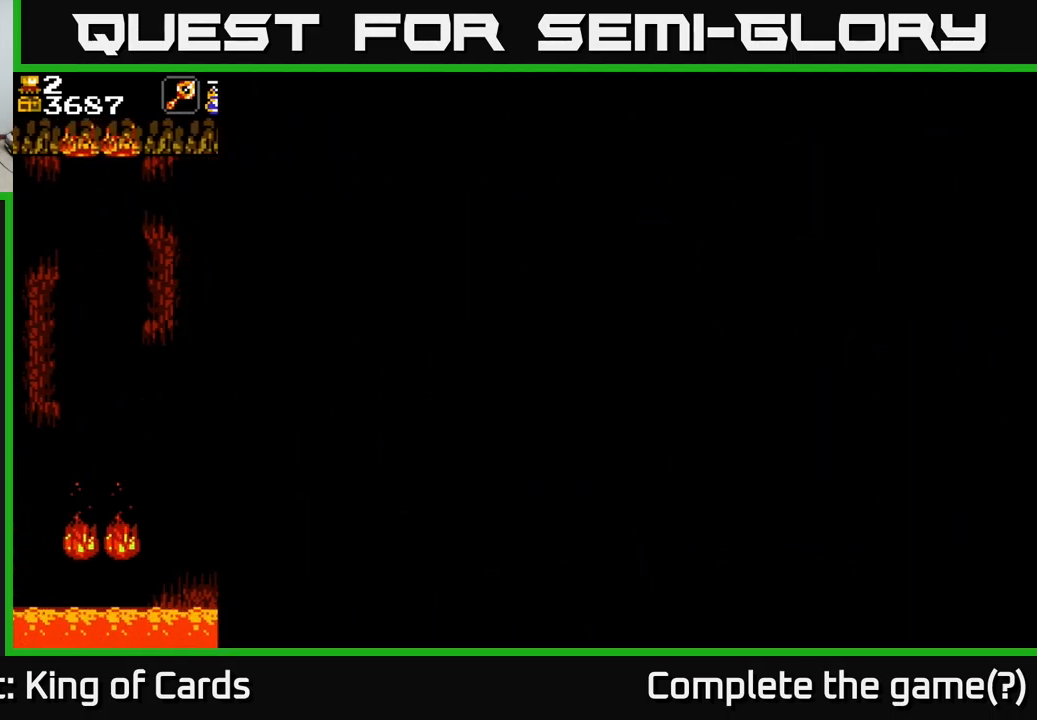
{"buttons": [], "right_stick": "center", "events": []}
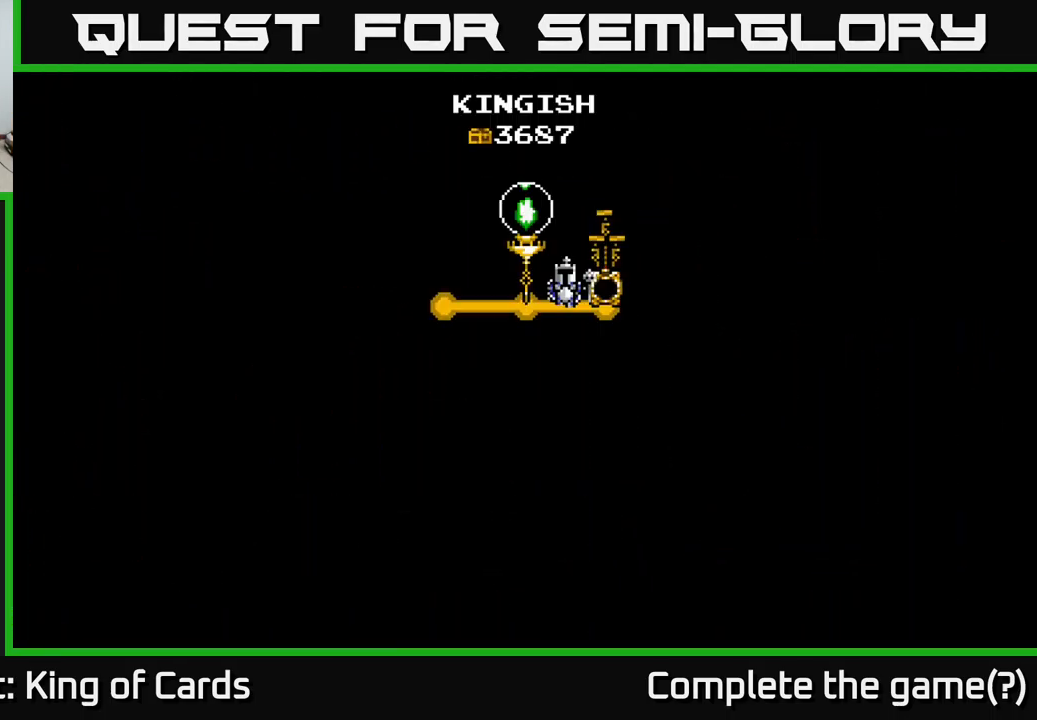
{"buttons": [], "right_stick": "center", "events": []}
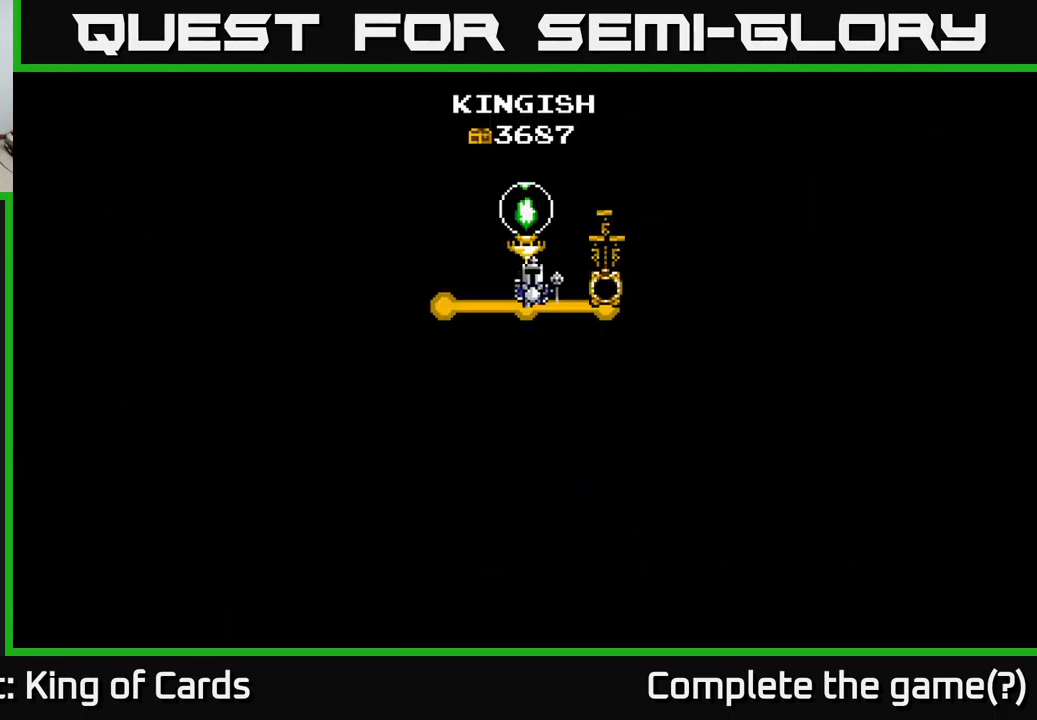
{"buttons": [], "right_stick": "center", "events": []}